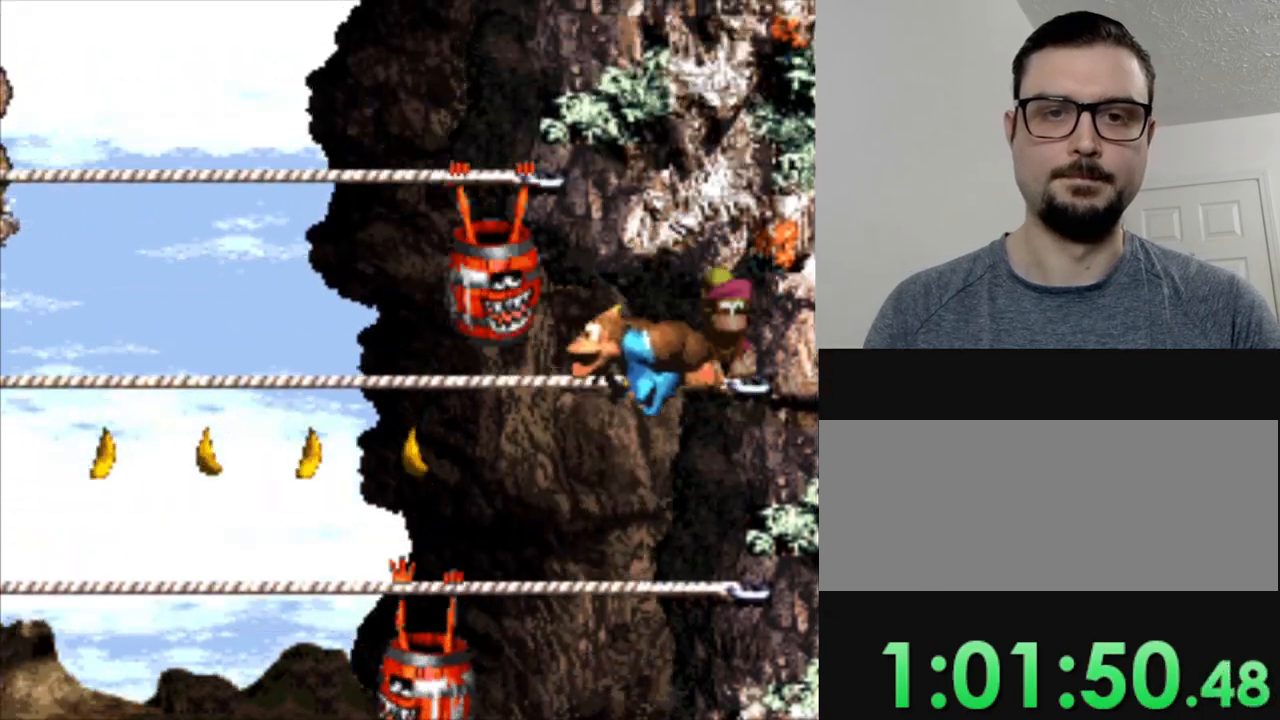
Gameplay with a controller (Nintendo layout); each line is a JSON object with the inputs held at the frame after it. "events" lists button and stick changes between this image and that frame as [ms after this image, input, new state], when the widget could be followed in between. Not read: DPAD_DOWN L3 R3.
{"buttons": ["Y", "DPAD_LEFT"], "events": [[34, "DPAD_LEFT", "up"], [100, "DPAD_RIGHT", "down"], [267, "DPAD_RIGHT", "up"], [367, "DPAD_LEFT", "down"]]}
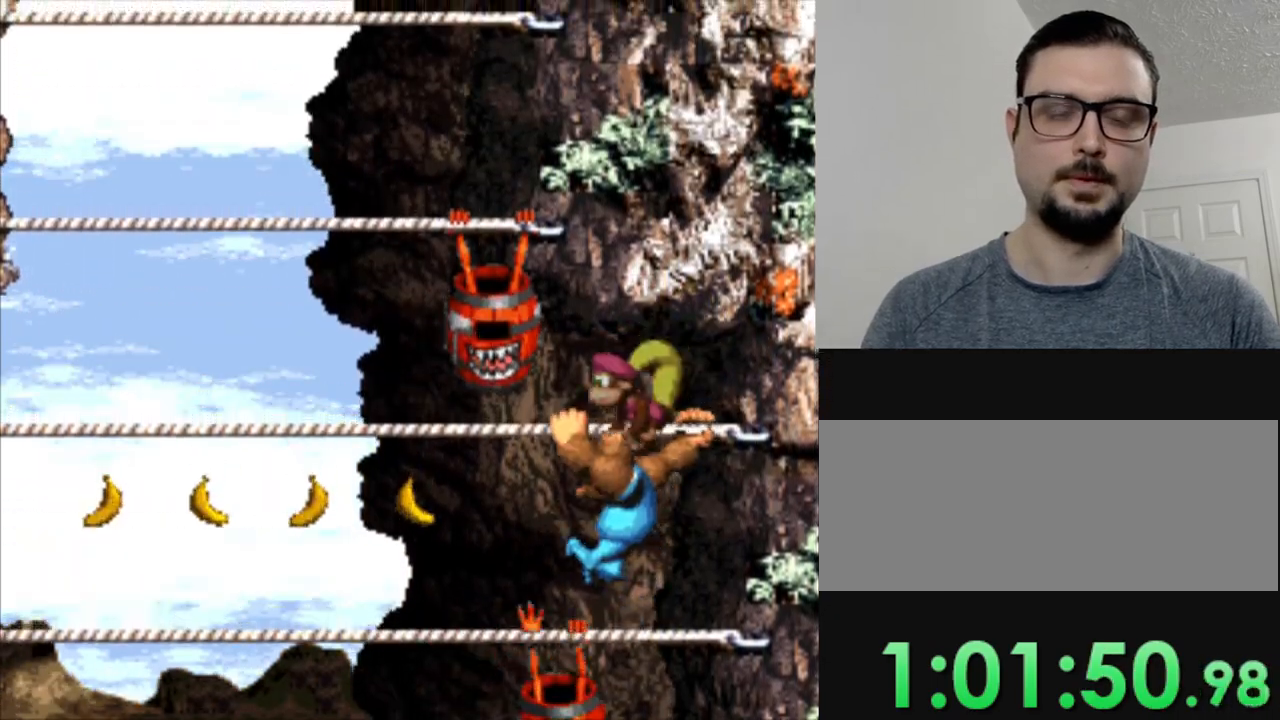
{"buttons": ["Y", "DPAD_LEFT"], "events": [[33, "DPAD_LEFT", "up"], [200, "DPAD_LEFT", "down"]]}
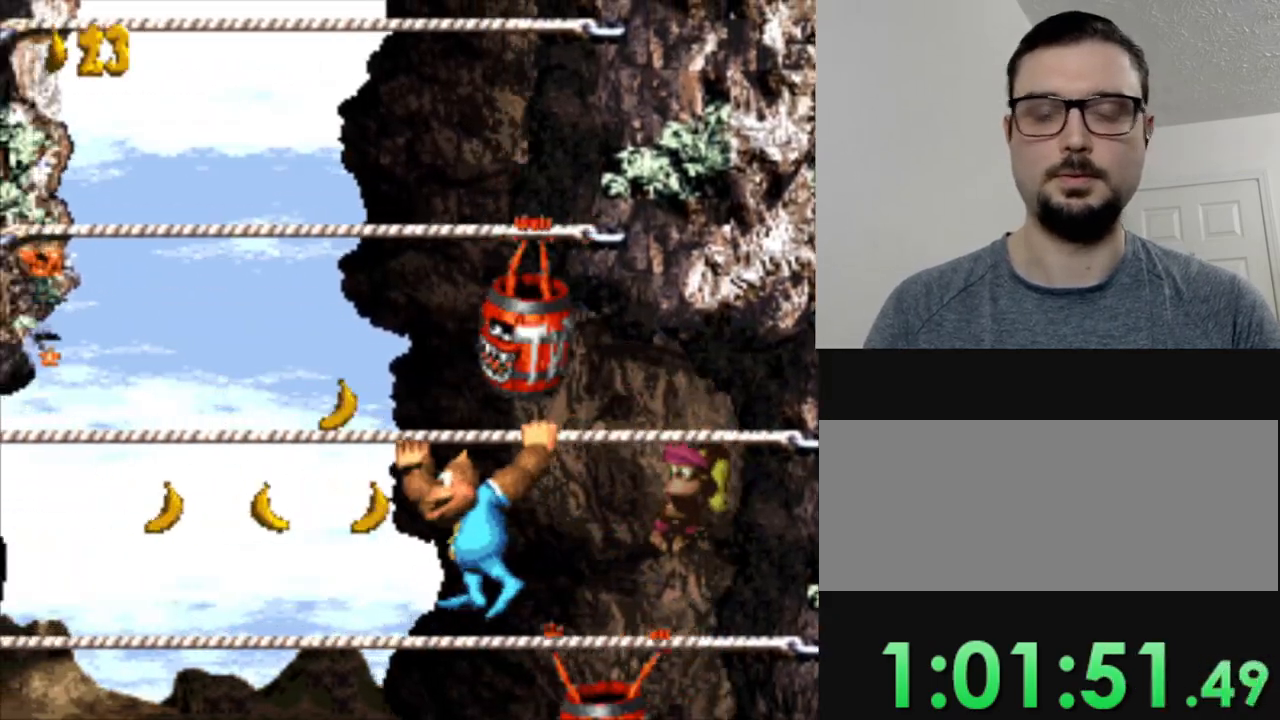
{"buttons": ["Y", "DPAD_LEFT"], "events": []}
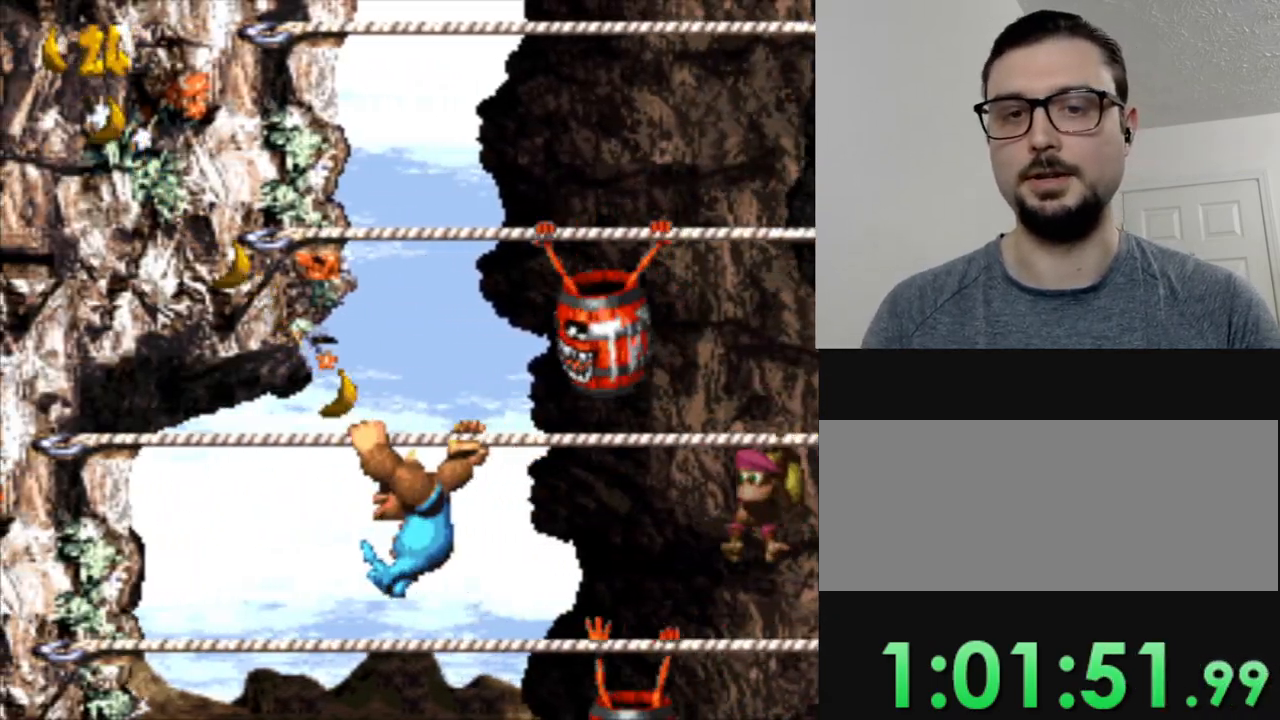
{"buttons": ["Y", "DPAD_RIGHT"], "events": [[317, "DPAD_LEFT", "up"], [417, "DPAD_RIGHT", "down"]]}
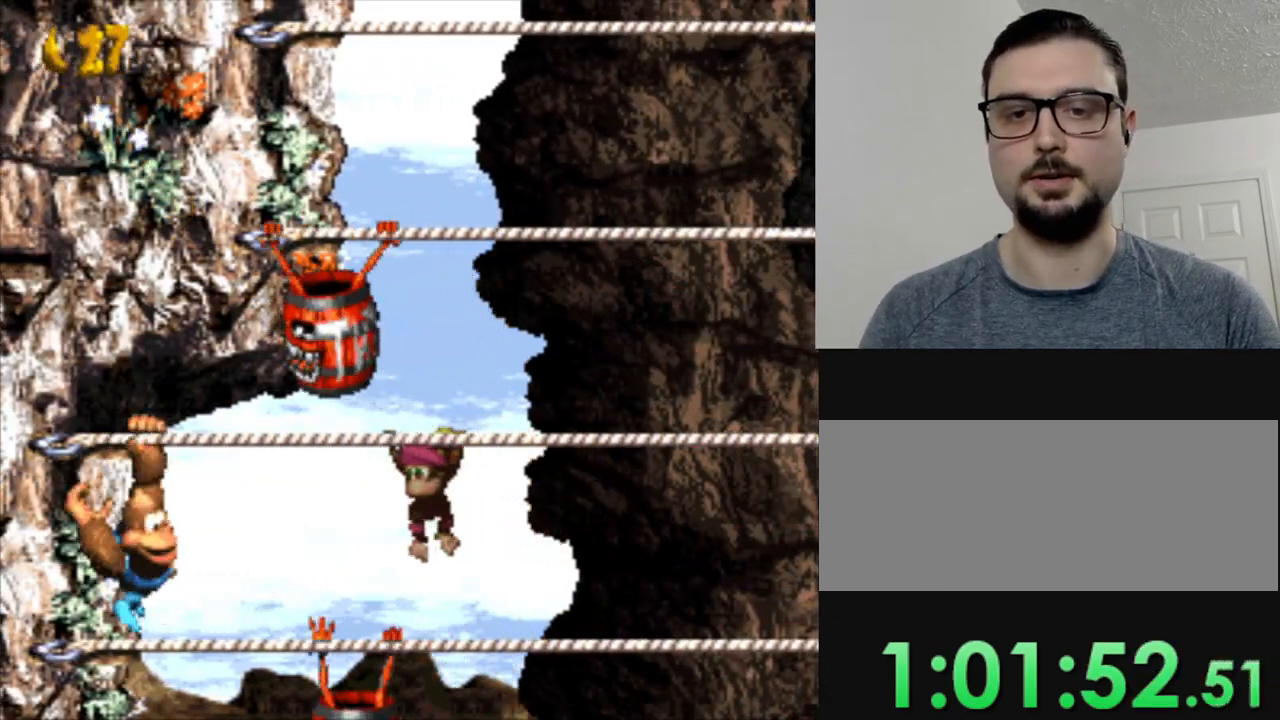
{"buttons": ["Y", "DPAD_RIGHT"], "events": []}
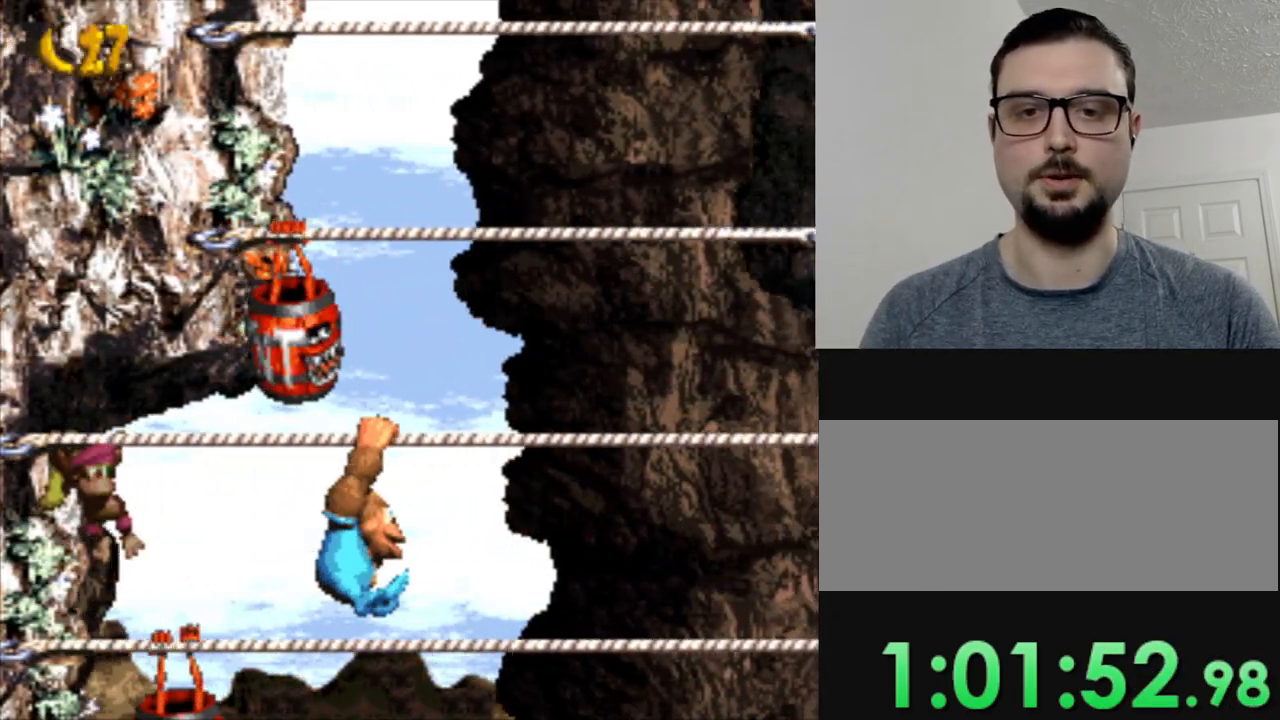
{"buttons": ["Y", "DPAD_RIGHT"], "events": []}